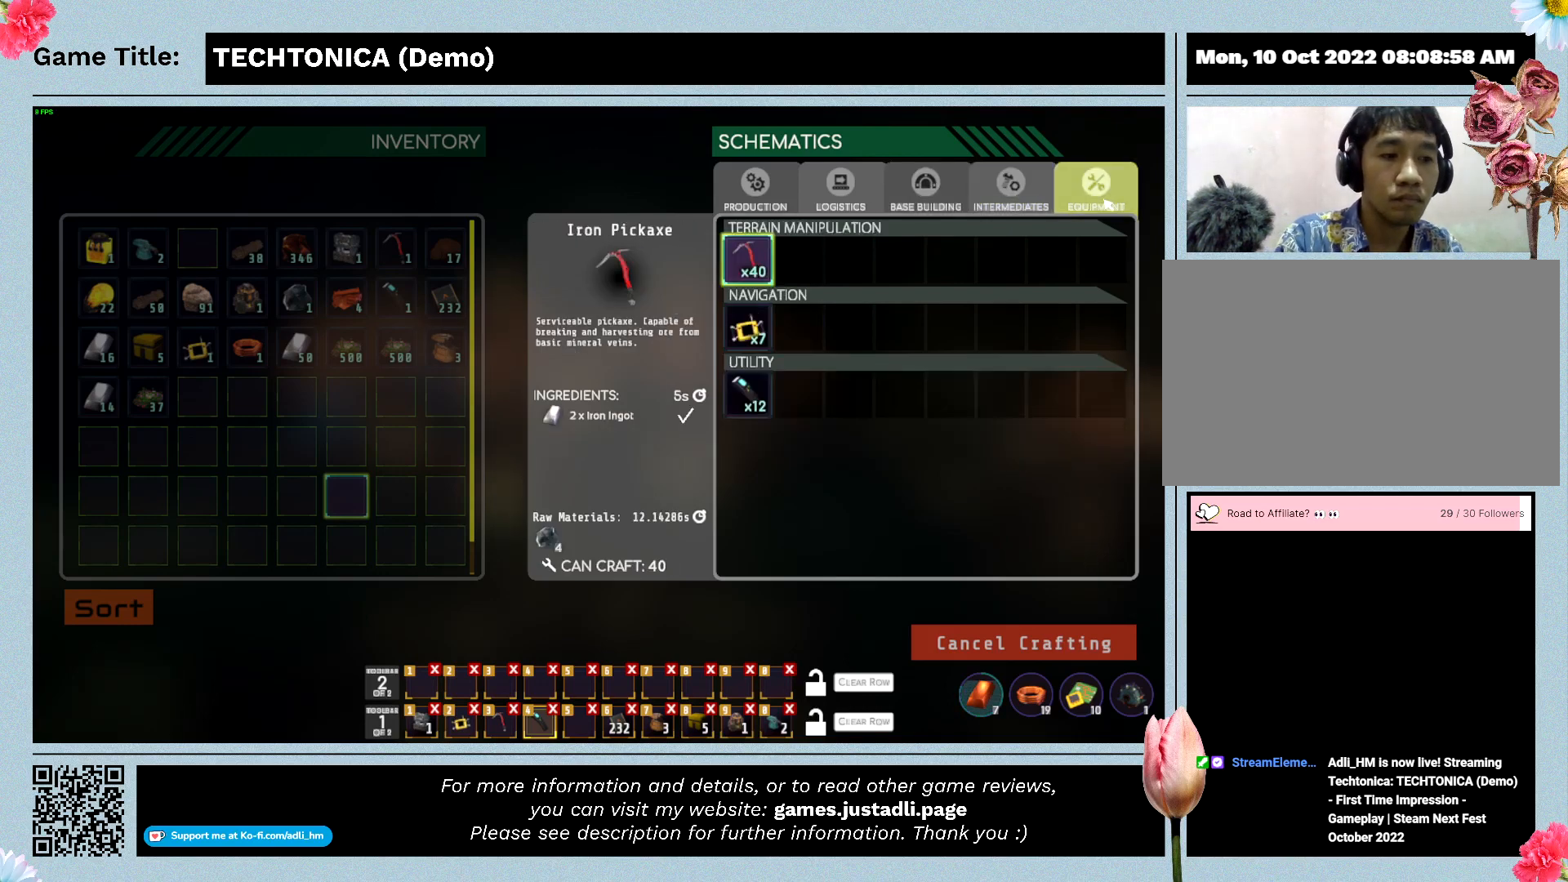
Gameplay with keyboard and mouse; each line is a JSON object with the keys and mouse buttons held at the frame after it. "events" lists presses ("down") and releases ("up") of "0", "1", "2", "3", "4", "5", "6", "7", "8", "9", "a", "alt", "b", "c", "caps_lock", "ctrl", "d", "down", "e", "escape", "f", "f1", "f2", "f3", "f4", "f5", "f6", "f7", "f8", "g", "h", "i", "j", "k", "l", "left", "m", "n", "o", "p", "q", "r", "return", "right", "s", "shift", "space", "t", "tab", "tilde", "u", "up", "v", "w", "x", "y", "z" and "mouse_wheel" between this image and that frame as [ms after this image, input, new state], when the widget could be followed in between. "mouse_wheel" = the "wheel" button of the "mouse" list. No other keys are recorded. "wheel" means that the mouse wheel is clicked or scrolled. Mouse movement is not recorded.
{"keys": ["escape"], "mouse": [], "events": [[333, "escape", "down"]]}
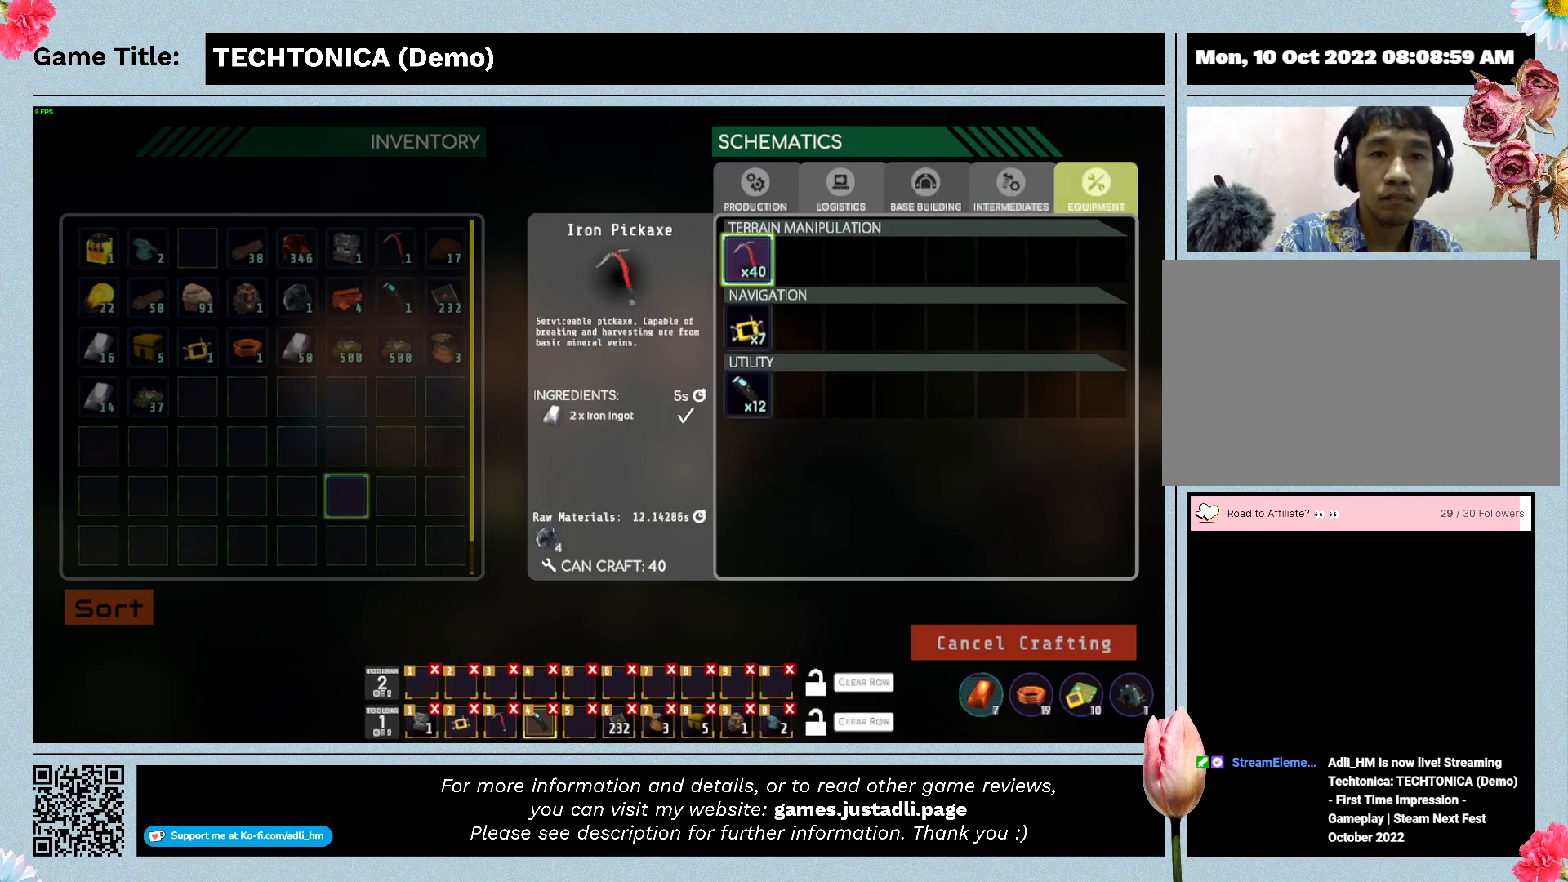
{"keys": ["escape"], "mouse": [], "events": []}
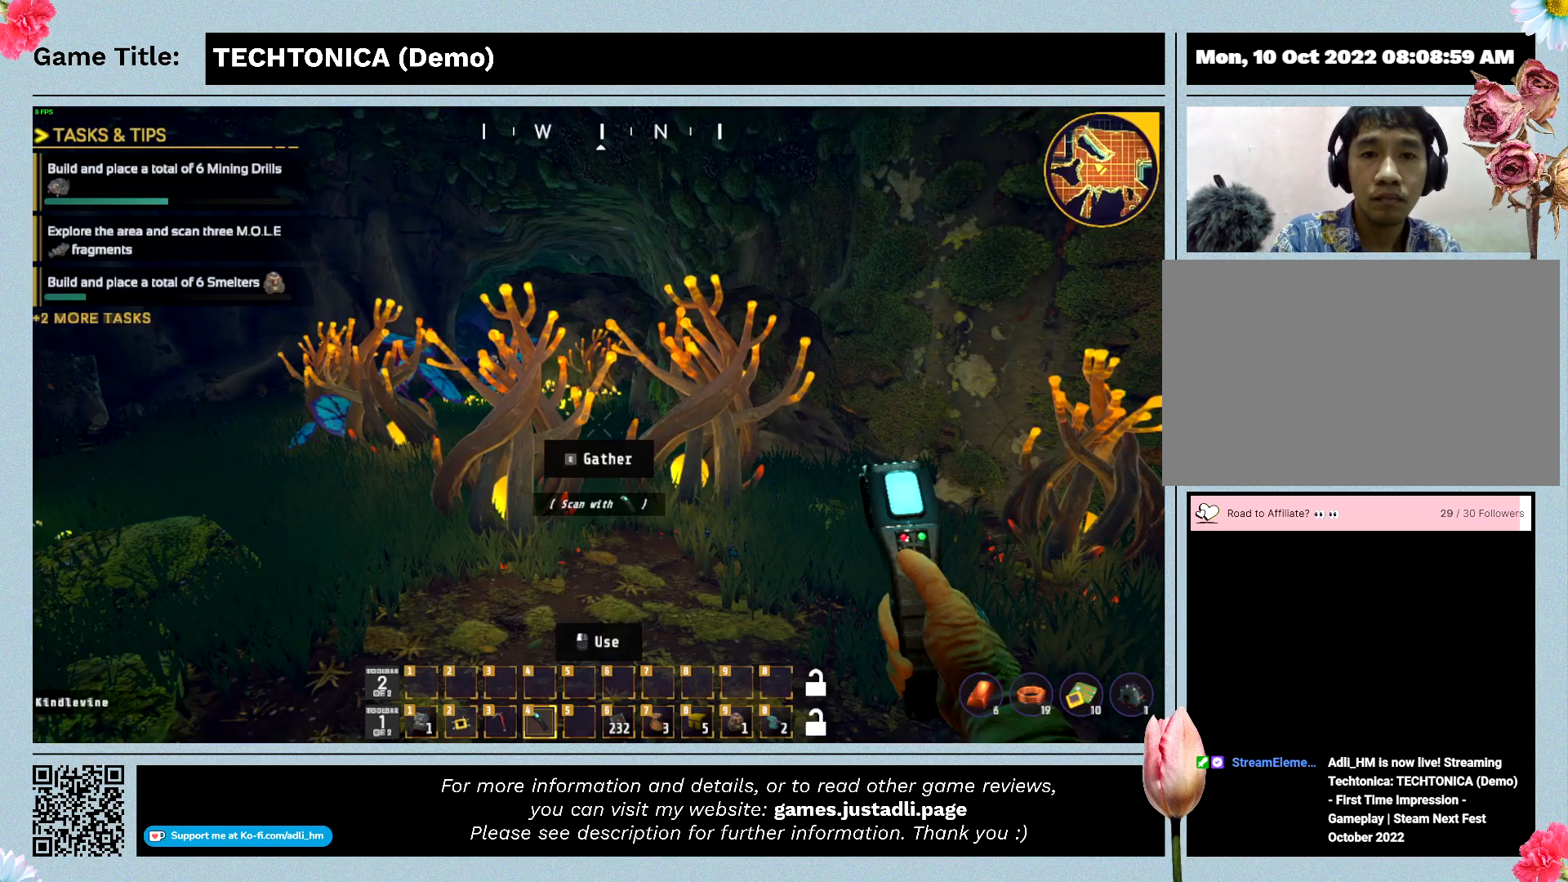
{"keys": ["escape"], "mouse": [], "events": []}
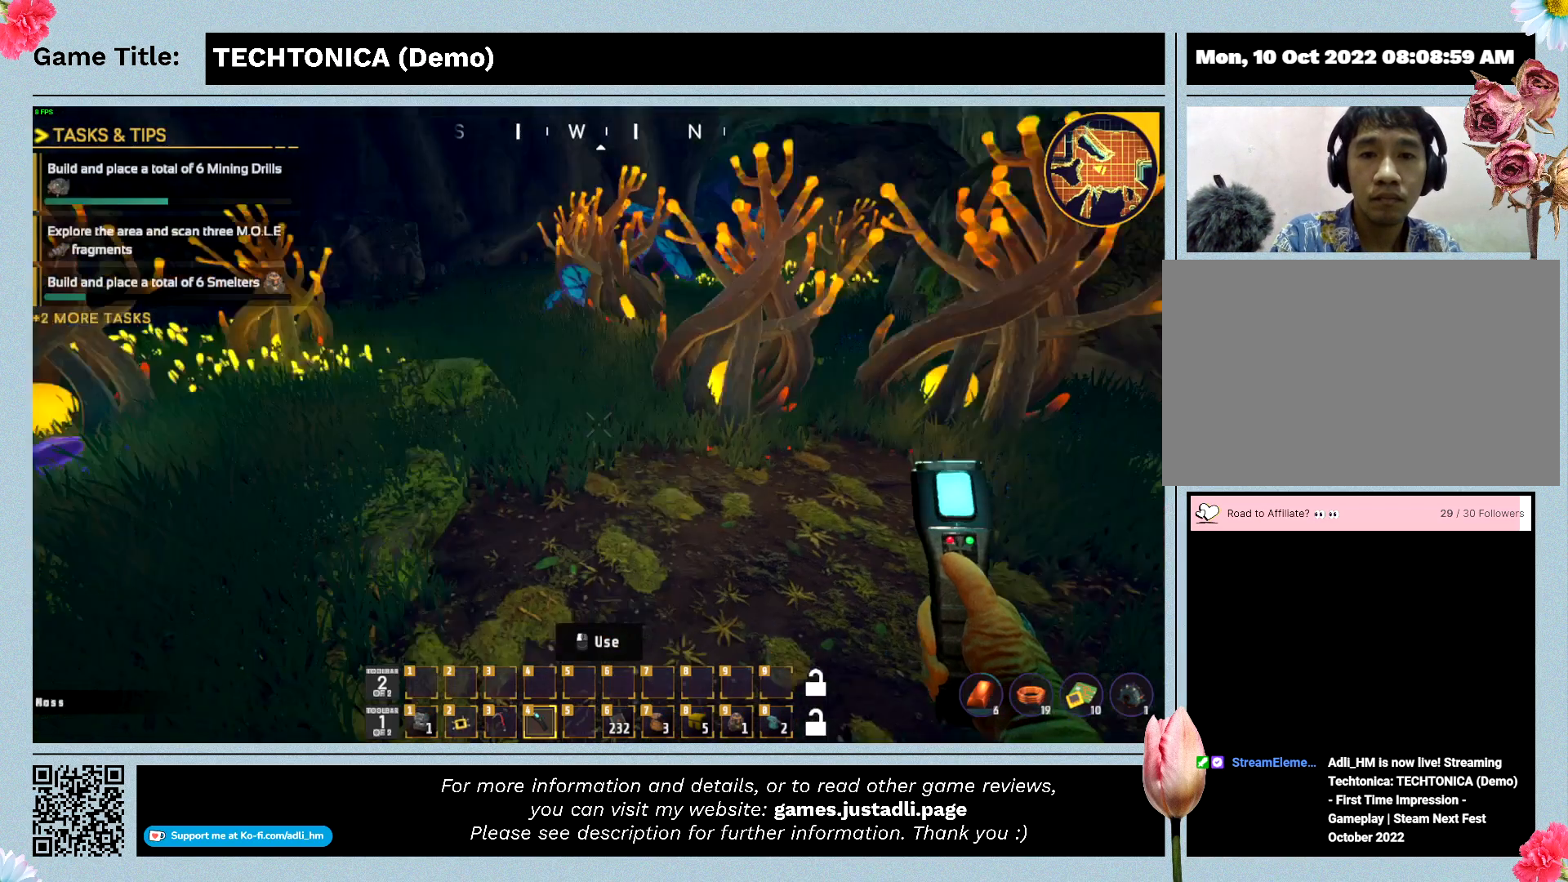
{"keys": [], "mouse": [], "events": [[300, "escape", "up"]]}